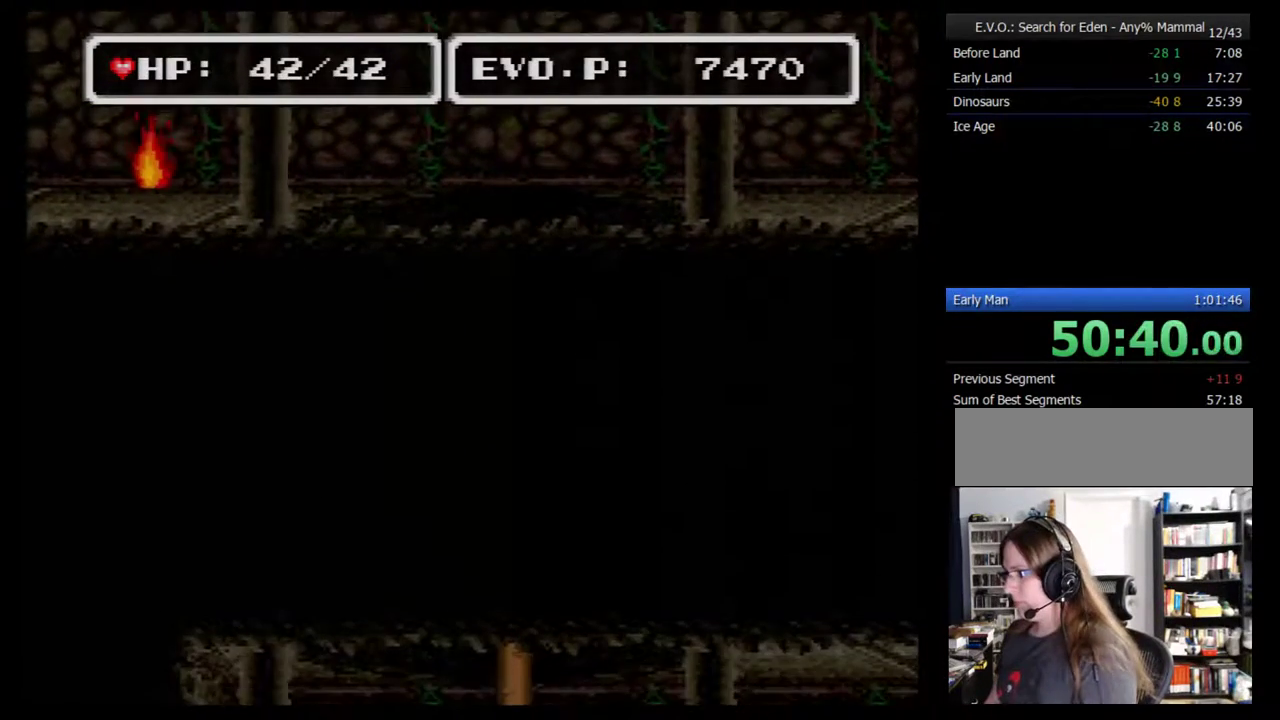
Gameplay with a controller (Nintendo layout); each line is a JSON object with the inputs held at the frame after it. "events" lists button and stick changes between this image and that frame as [ms after this image, input, new state], when the widget could be followed in between. Not read: L3 R3.
{"buttons": [], "events": []}
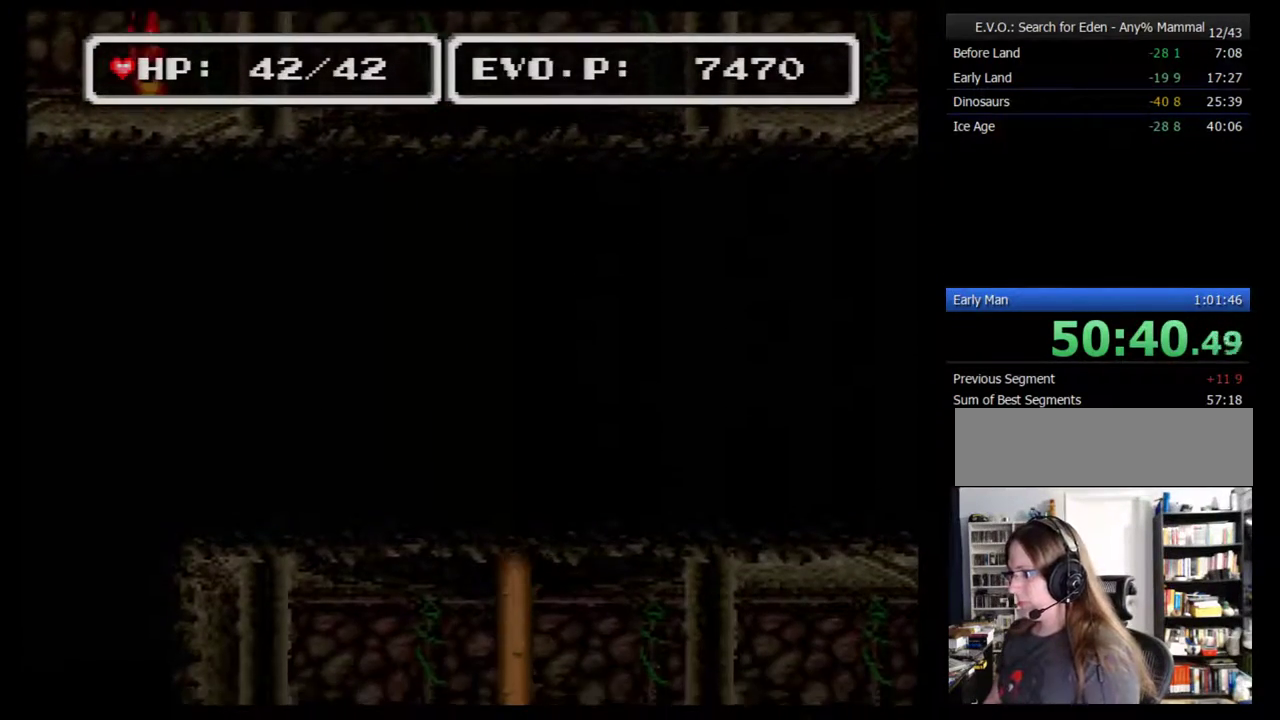
{"buttons": [], "events": []}
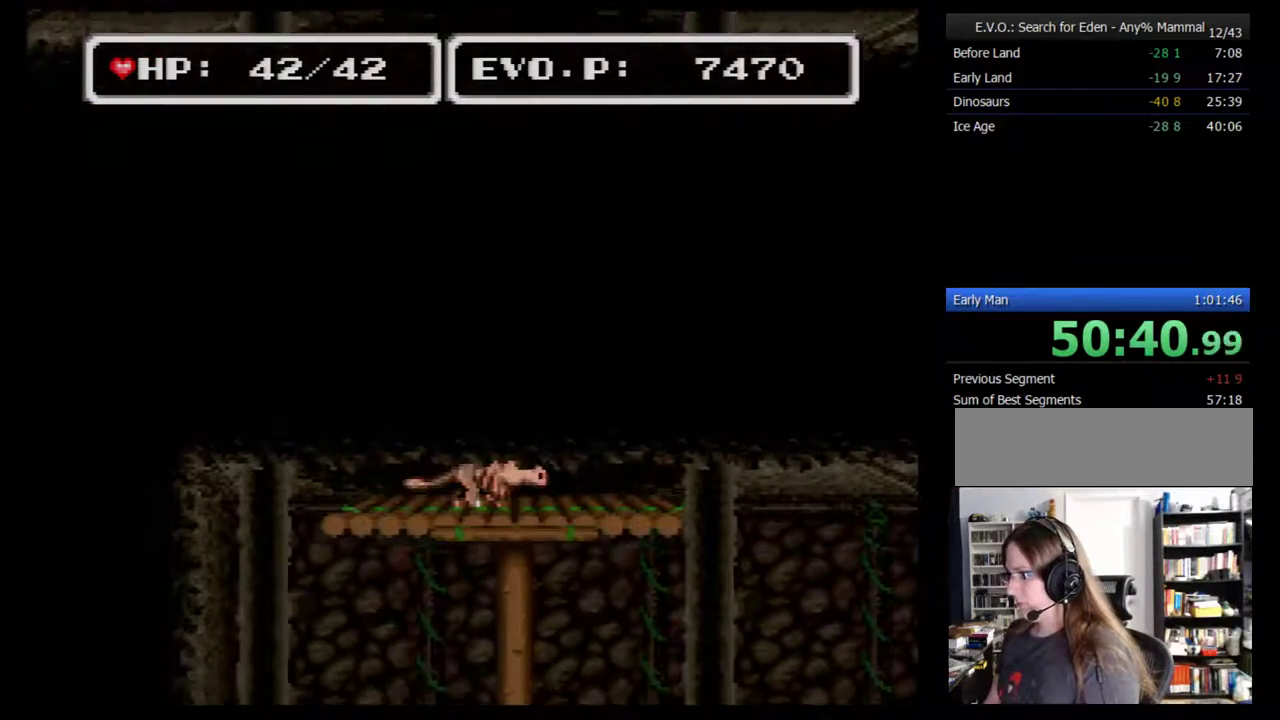
{"buttons": [], "events": []}
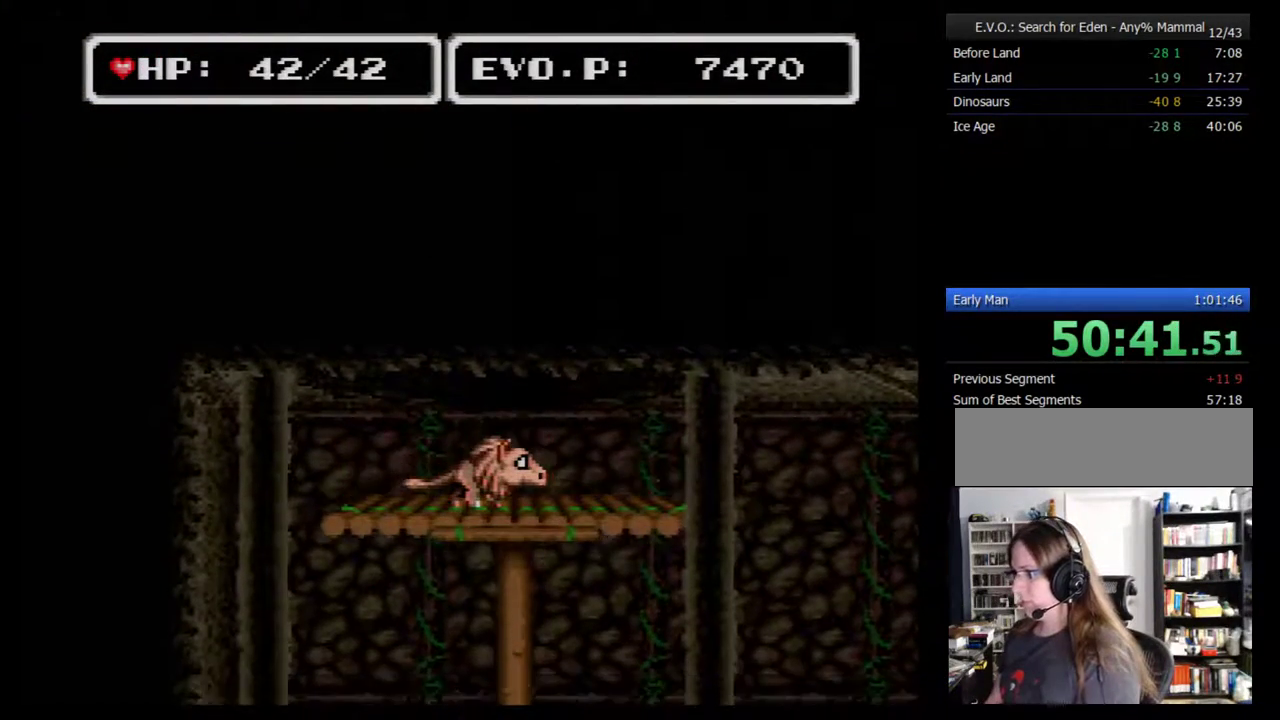
{"buttons": [], "events": []}
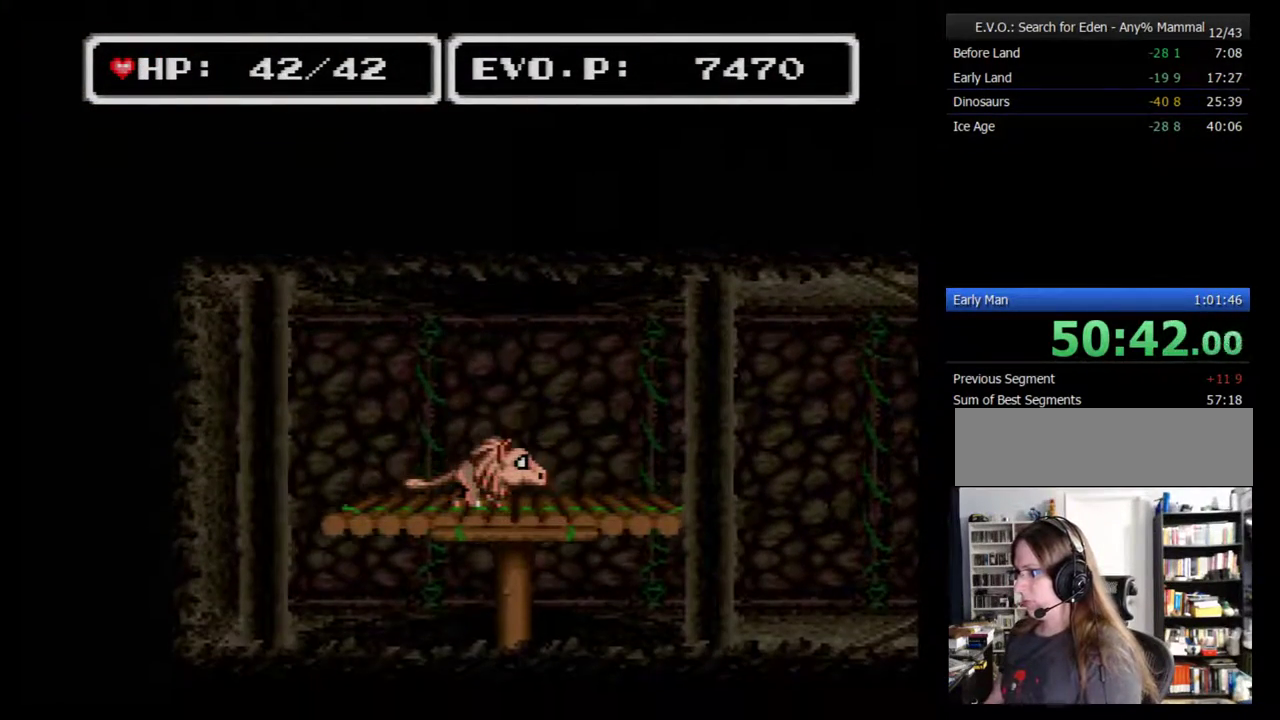
{"buttons": [], "events": []}
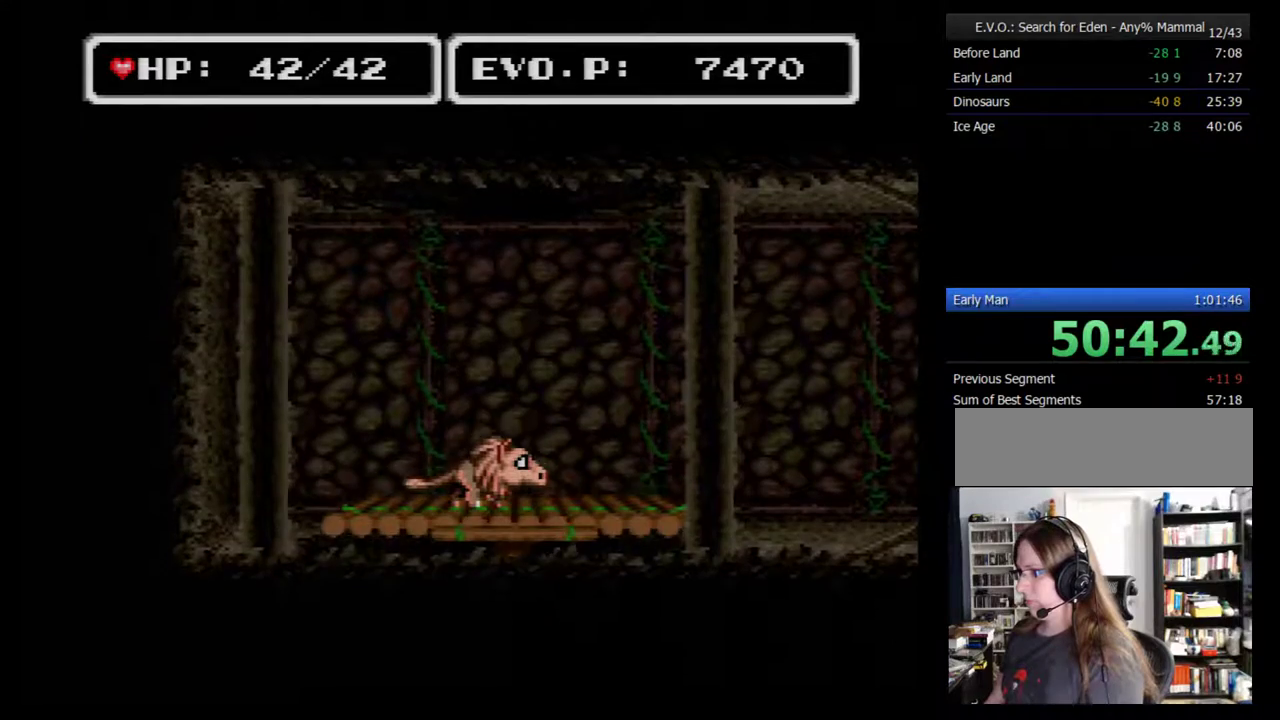
{"buttons": ["DPAD_RIGHT"], "events": [[200, "DPAD_RIGHT", "down"]]}
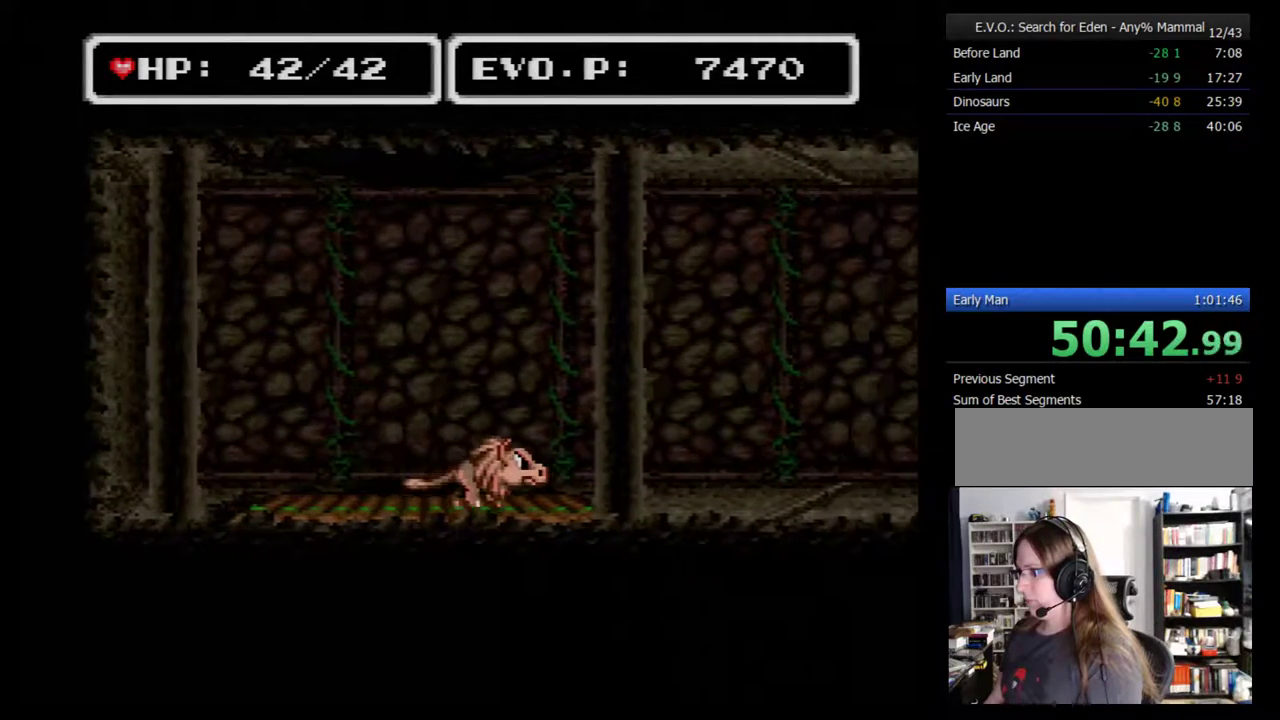
{"buttons": ["B", "DPAD_RIGHT"], "events": [[367, "B", "down"]]}
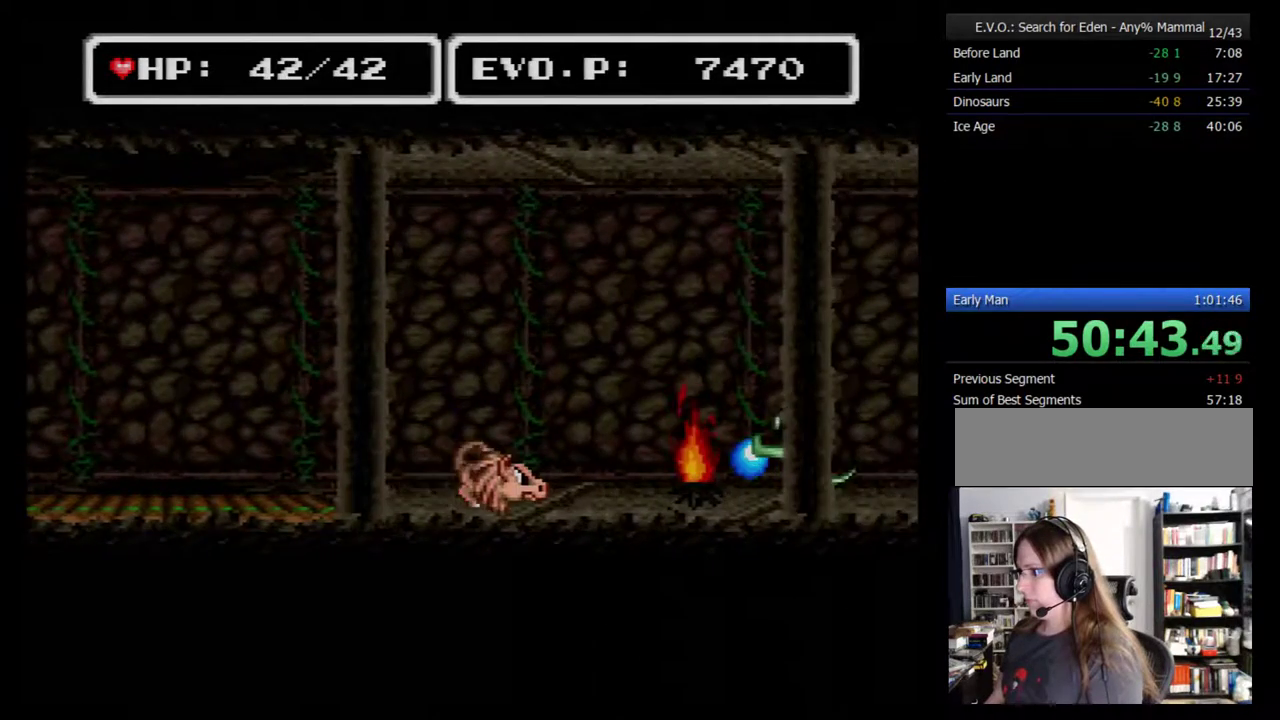
{"buttons": ["B", "DPAD_RIGHT"], "events": []}
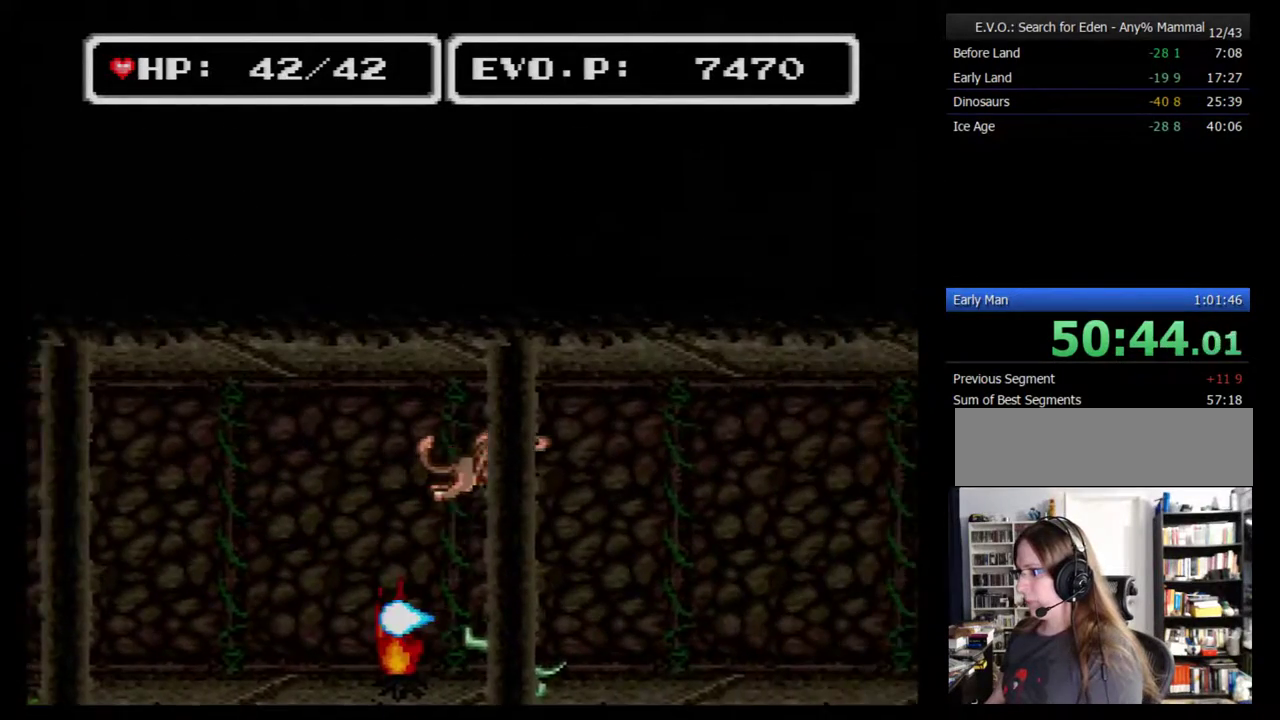
{"buttons": ["B", "DPAD_RIGHT"], "events": []}
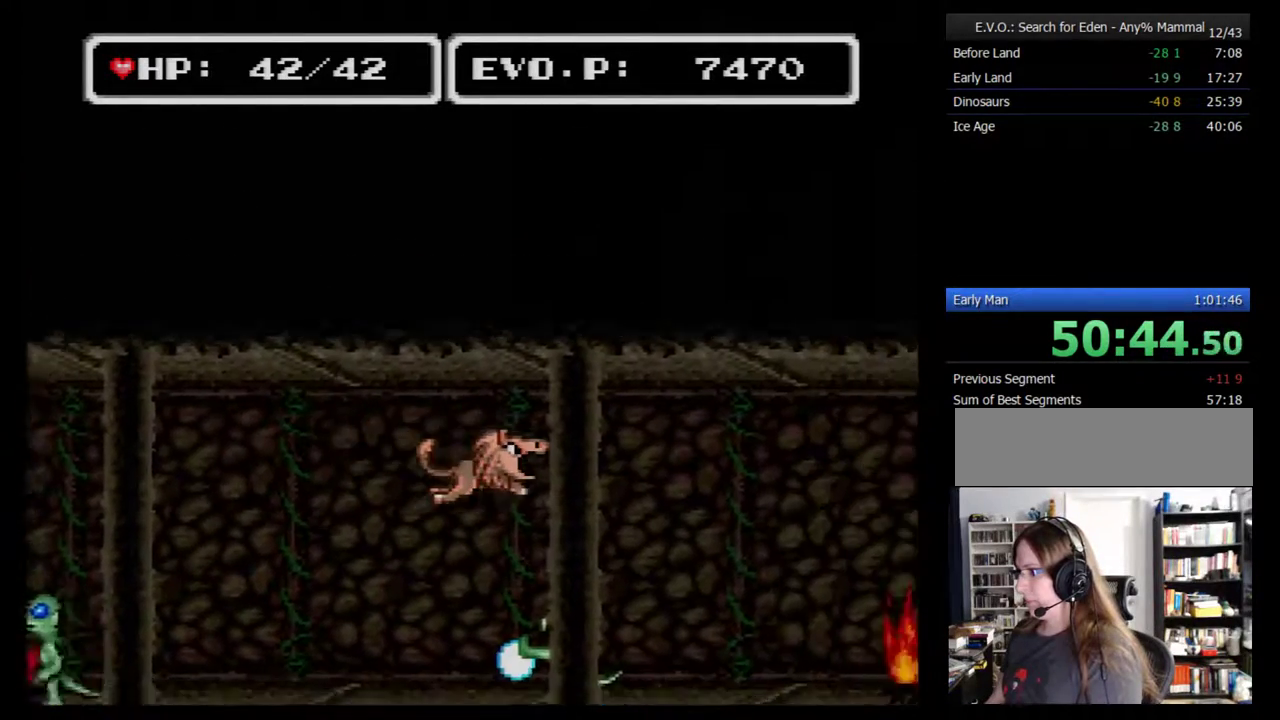
{"buttons": [], "events": [[350, "B", "up"], [350, "DPAD_RIGHT", "up"], [417, "DPAD_RIGHT", "down"], [483, "DPAD_RIGHT", "up"]]}
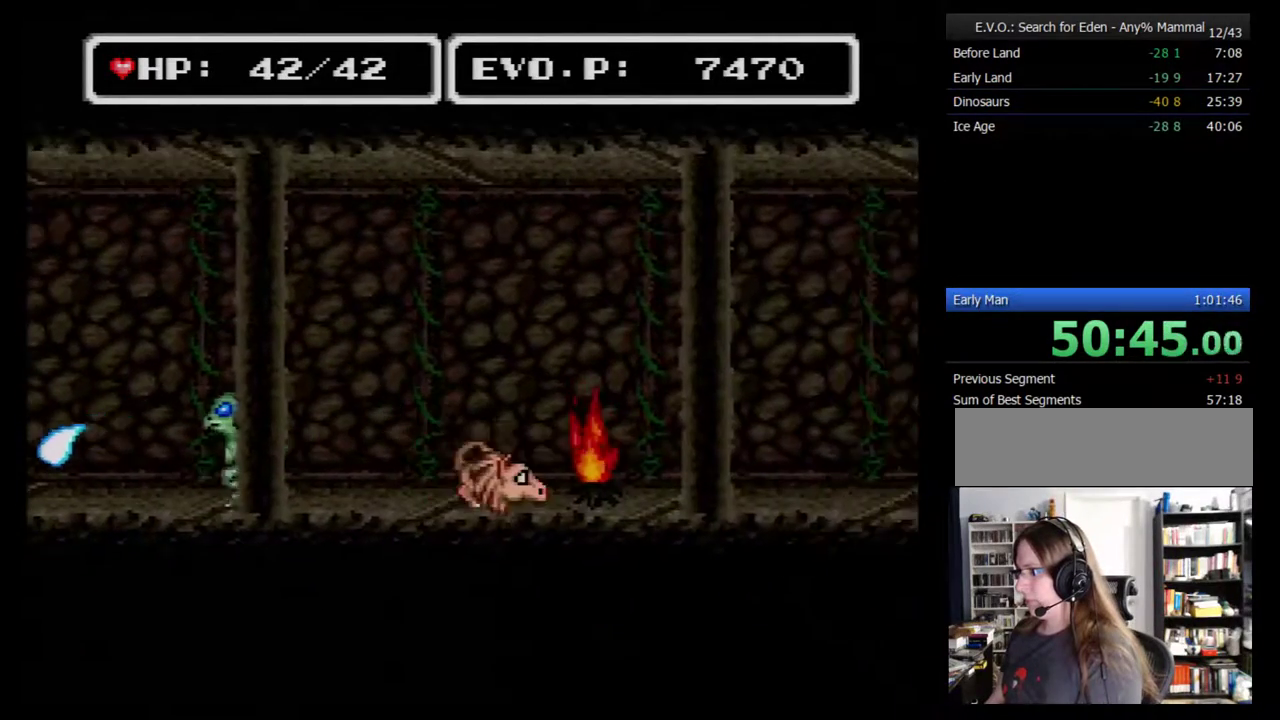
{"buttons": ["DPAD_RIGHT"], "events": [[133, "DPAD_RIGHT", "down"]]}
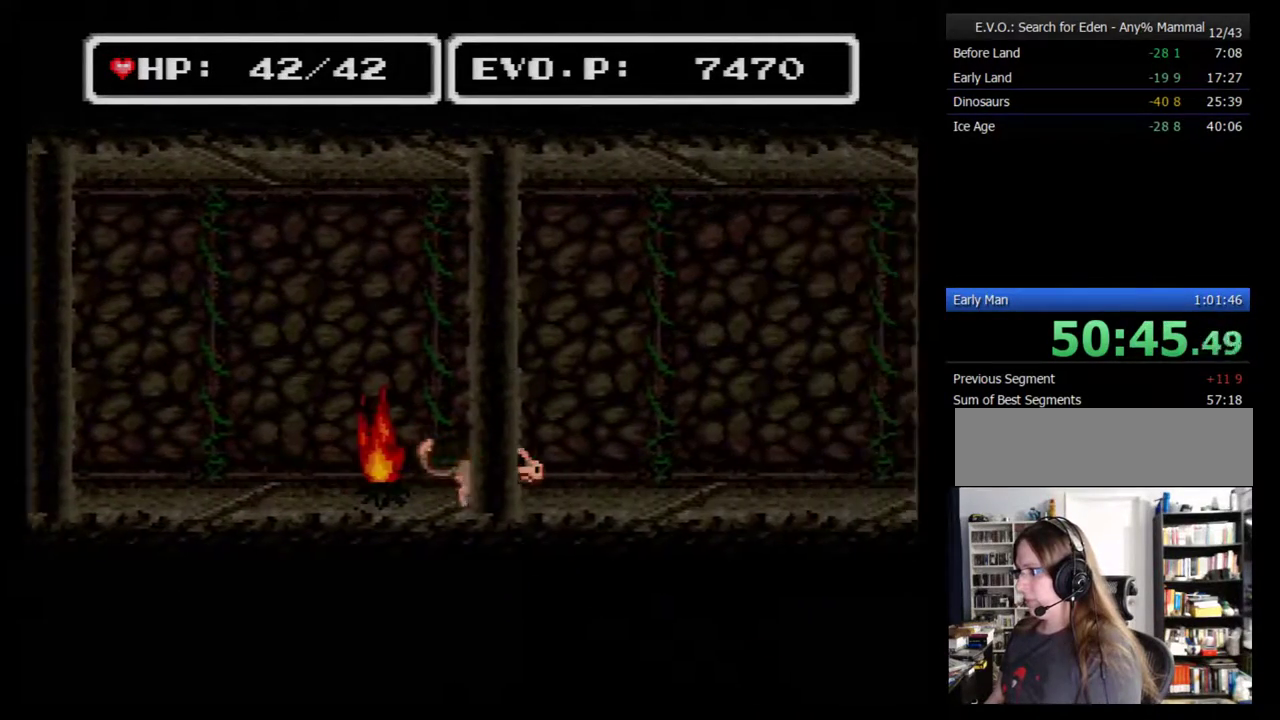
{"buttons": ["B", "DPAD_RIGHT"], "events": [[17, "B", "down"]]}
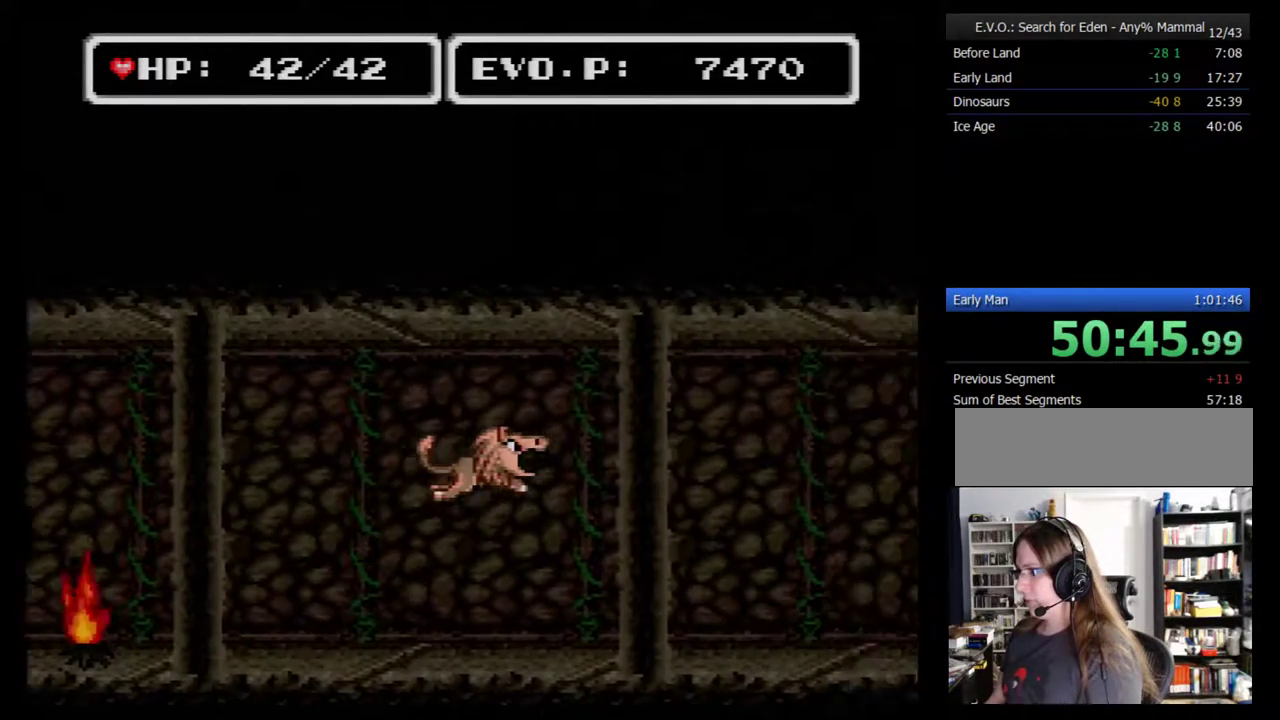
{"buttons": ["B", "DPAD_RIGHT"], "events": []}
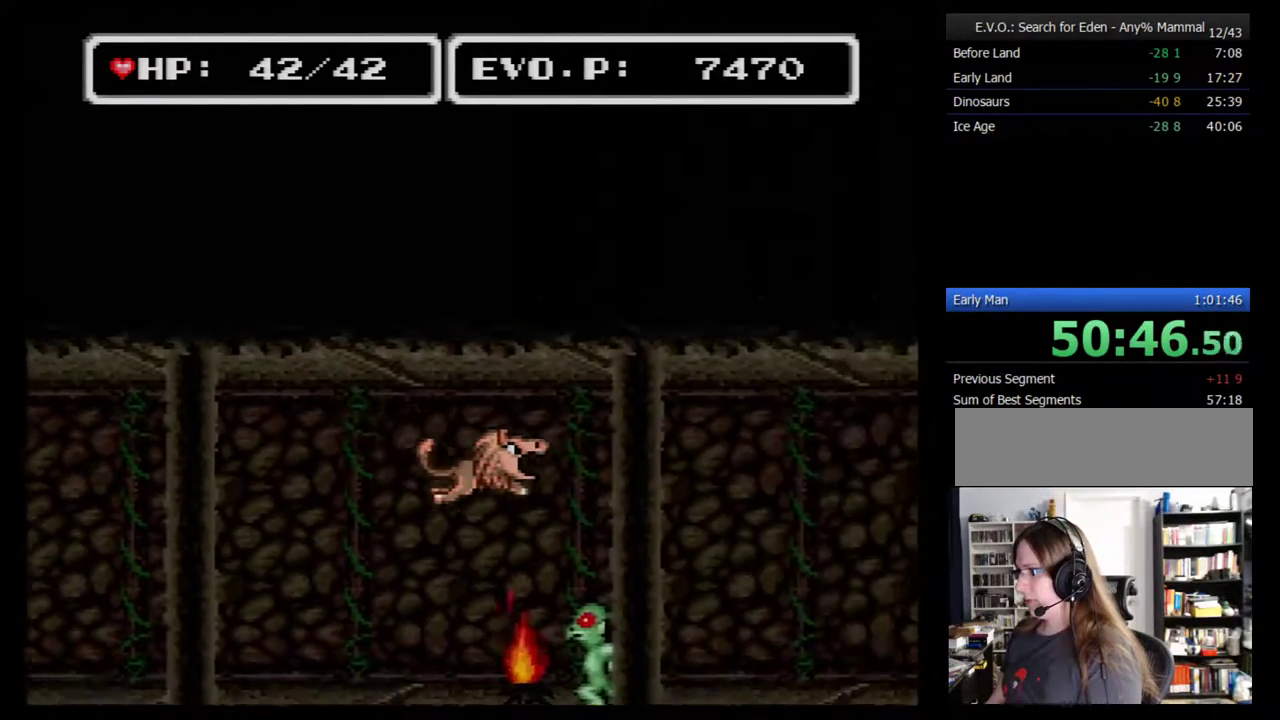
{"buttons": ["B", "DPAD_RIGHT"], "events": []}
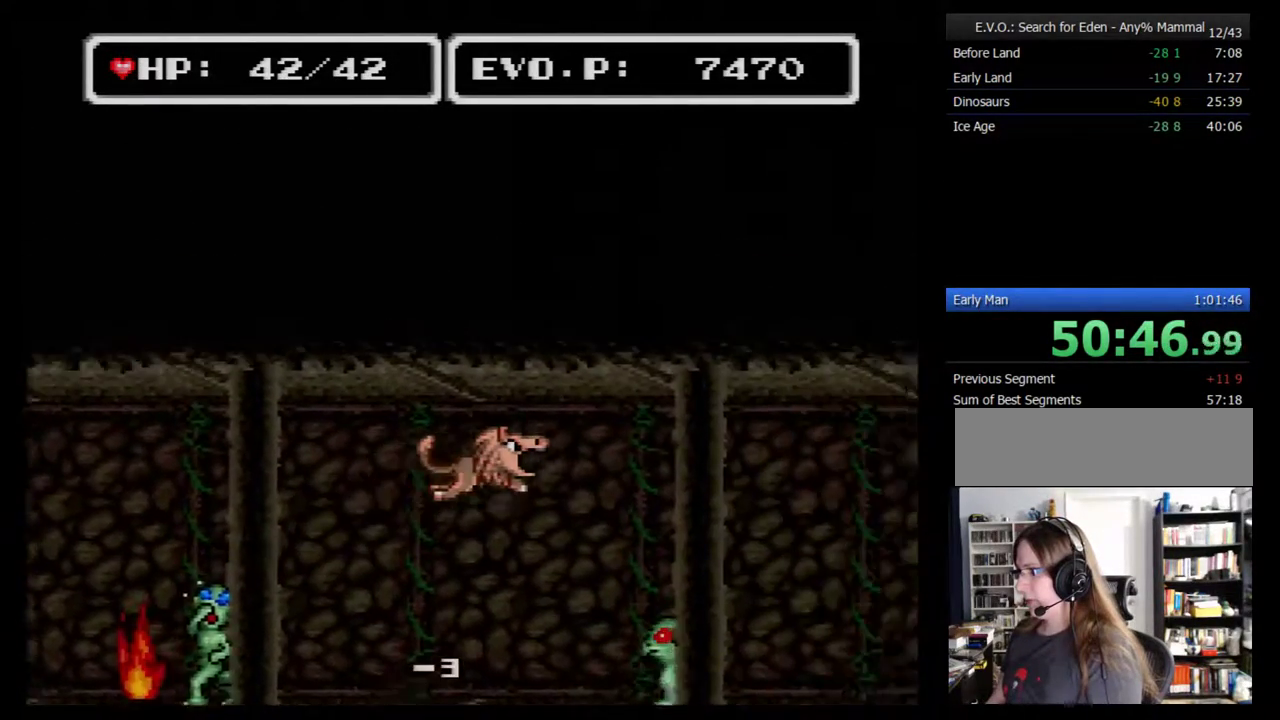
{"buttons": ["B", "DPAD_RIGHT"], "events": []}
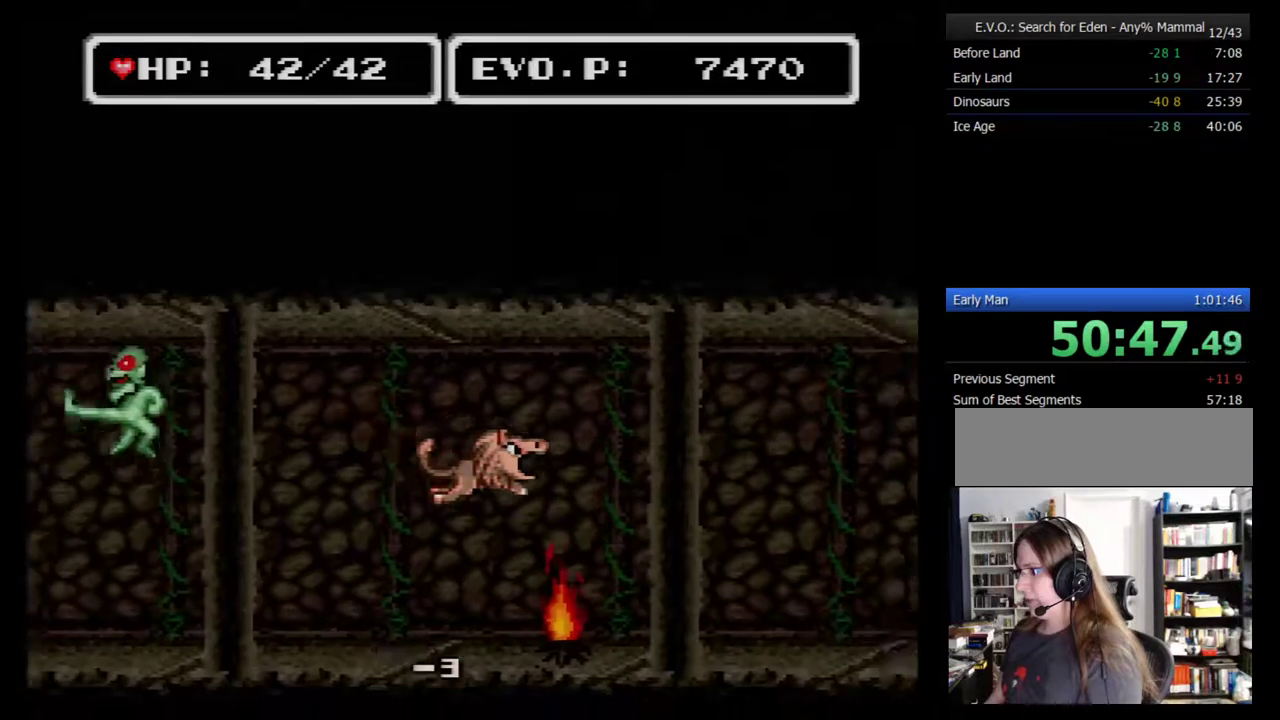
{"buttons": ["DPAD_RIGHT"], "events": [[100, "B", "up"], [283, "DPAD_RIGHT", "up"], [350, "DPAD_RIGHT", "down"], [417, "DPAD_RIGHT", "up"], [483, "DPAD_RIGHT", "down"]]}
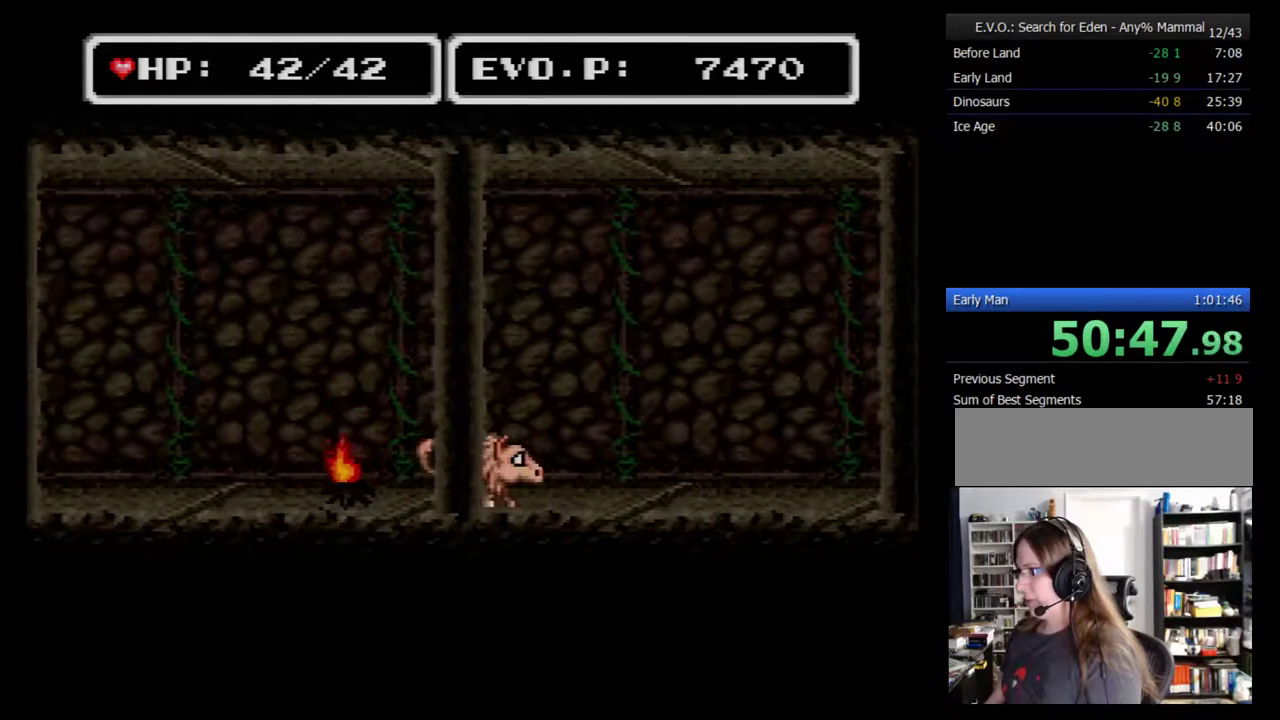
{"buttons": ["B", "DPAD_RIGHT"], "events": [[467, "B", "down"]]}
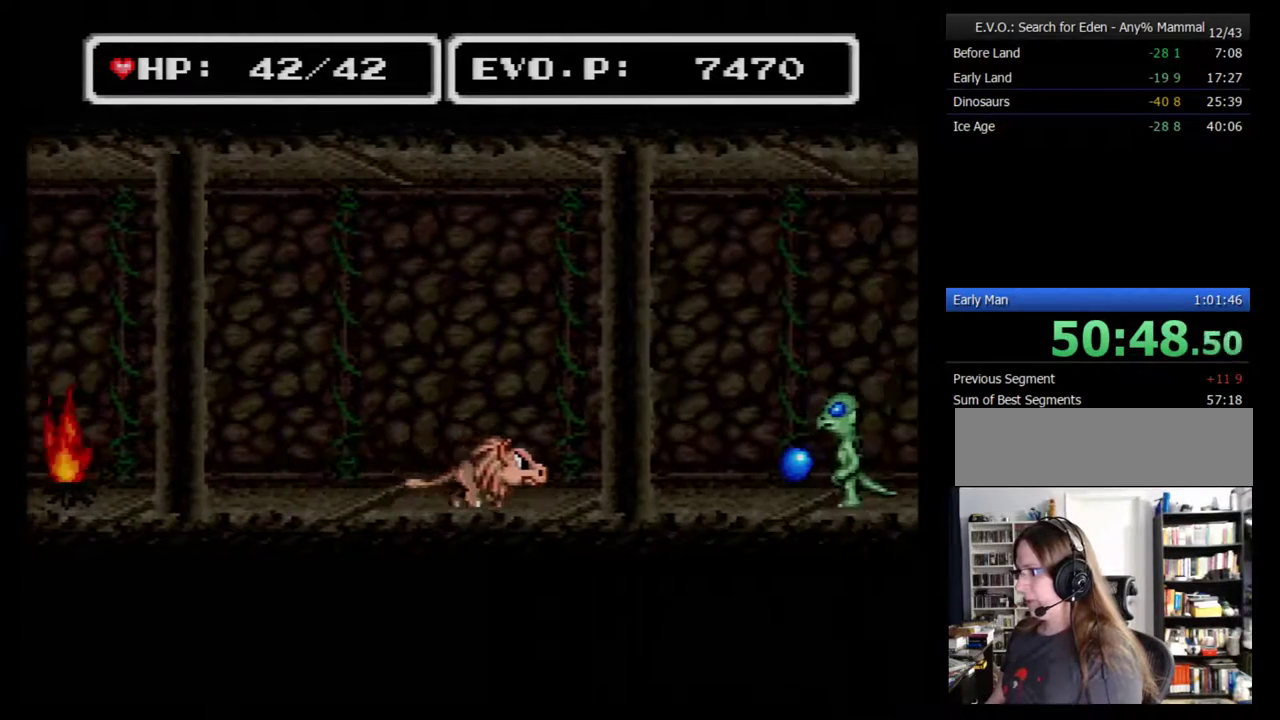
{"buttons": ["B", "DPAD_RIGHT"], "events": []}
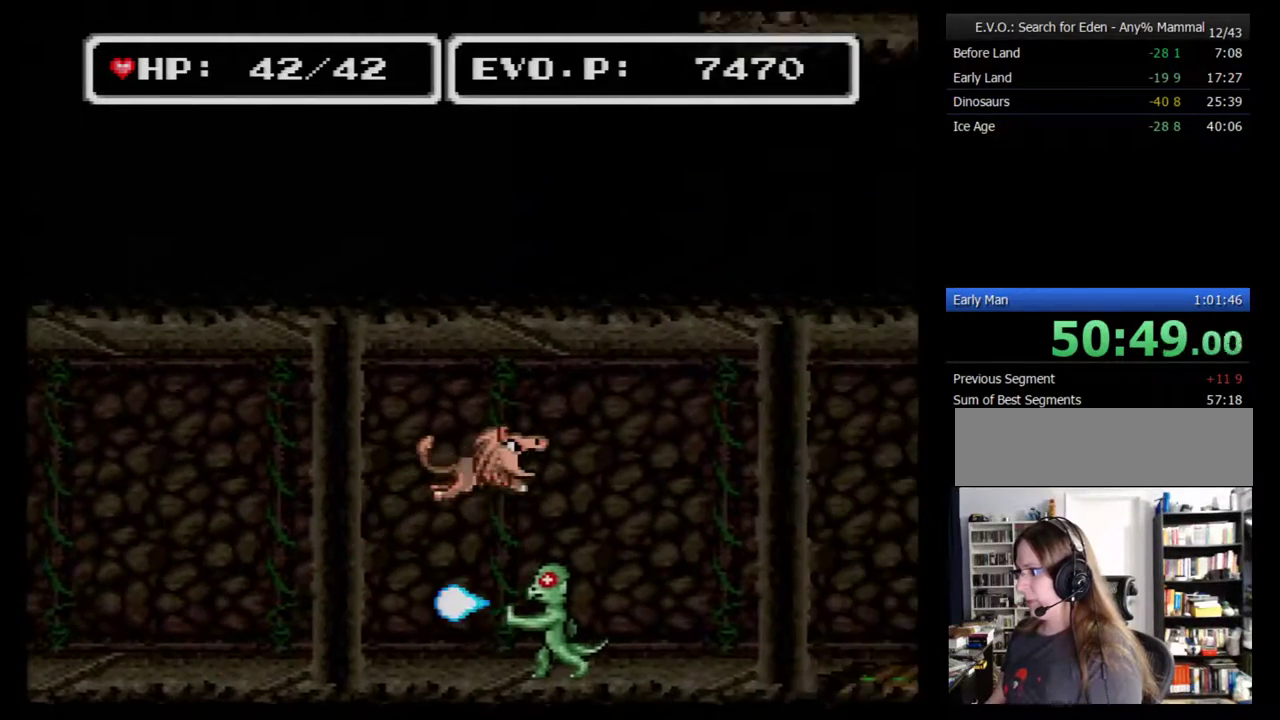
{"buttons": ["DPAD_RIGHT"], "events": [[383, "B", "up"]]}
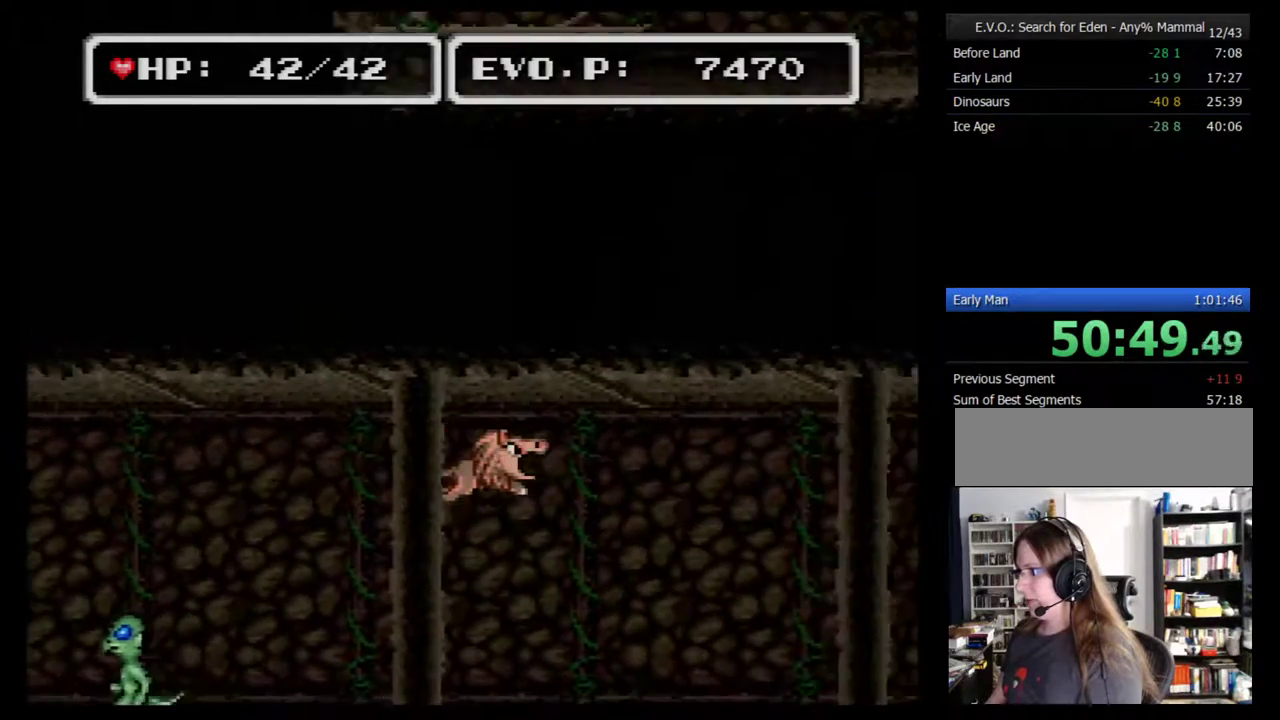
{"buttons": ["DPAD_RIGHT"], "events": [[100, "DPAD_RIGHT", "up"], [183, "DPAD_LEFT", "down"], [283, "DPAD_LEFT", "up"], [500, "DPAD_RIGHT", "down"]]}
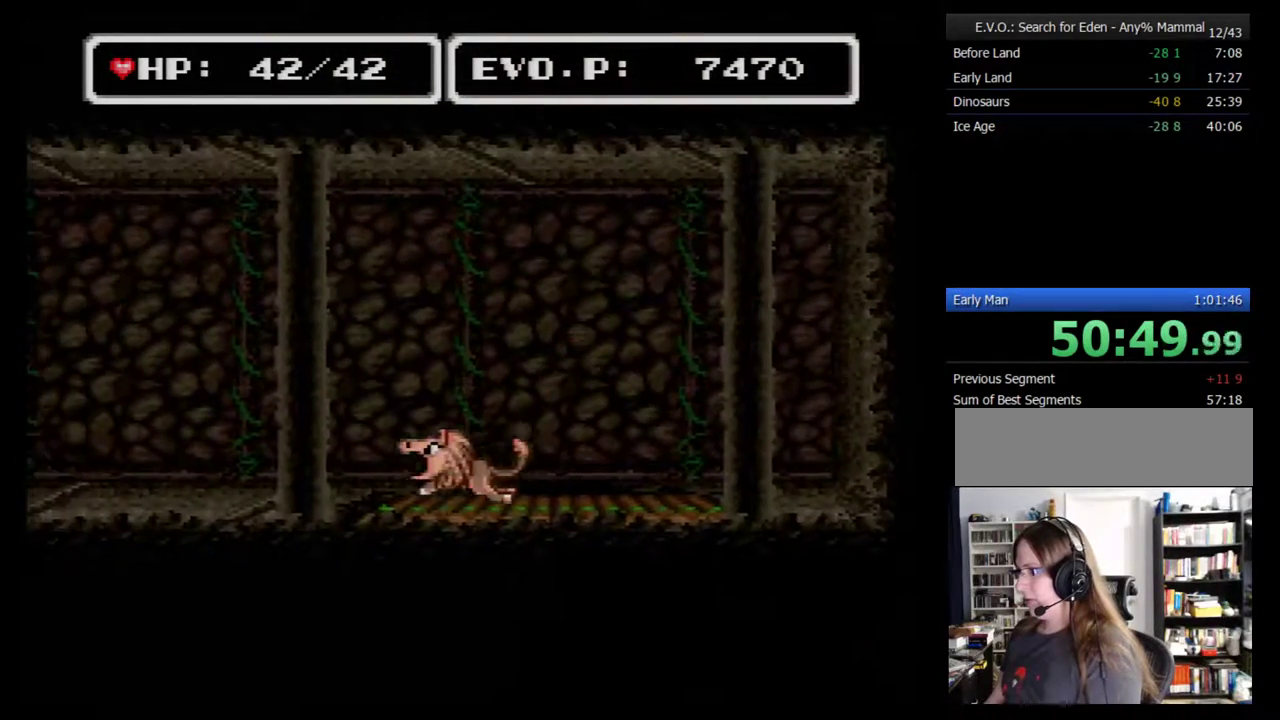
{"buttons": [], "events": [[283, "DPAD_RIGHT", "up"], [367, "DPAD_DOWN", "down"], [467, "DPAD_DOWN", "up"]]}